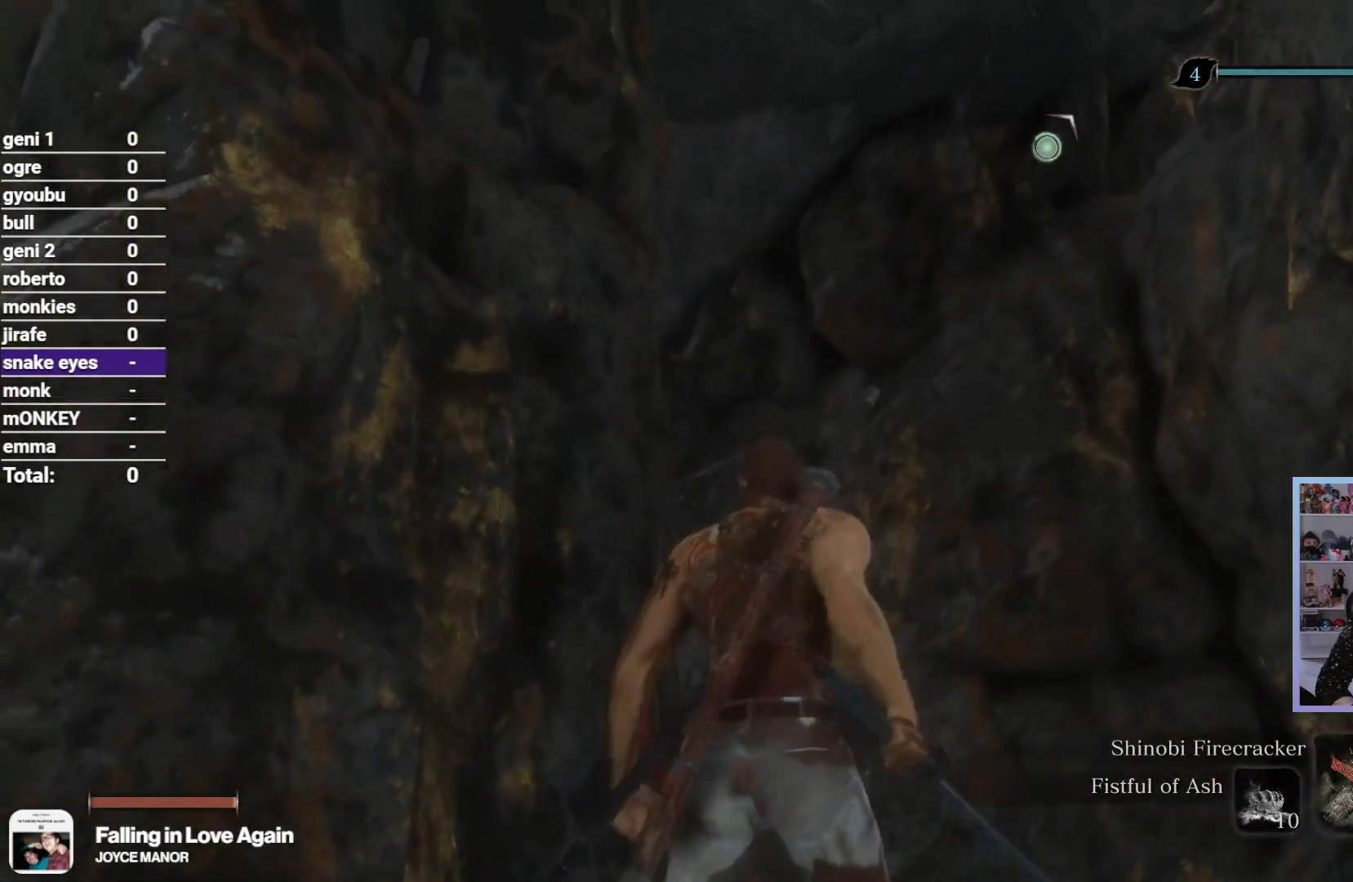
Gameplay with a controller (Xbox layout); each line is a JSON object with the inputs held at the frame after it. "button_events" lists button changes between this image and that frame as [ms after this image, input, new state], when the widget could be followed in between (sticks are given only as held states).
{"buttons": [], "left_stick": "center", "right_stick": "up-left", "button_events": [[17, "B", "down"], [67, "A", "down"], [100, "B", "up"], [200, "A", "up"], [250, "B", "down"], [350, "B", "up"]]}
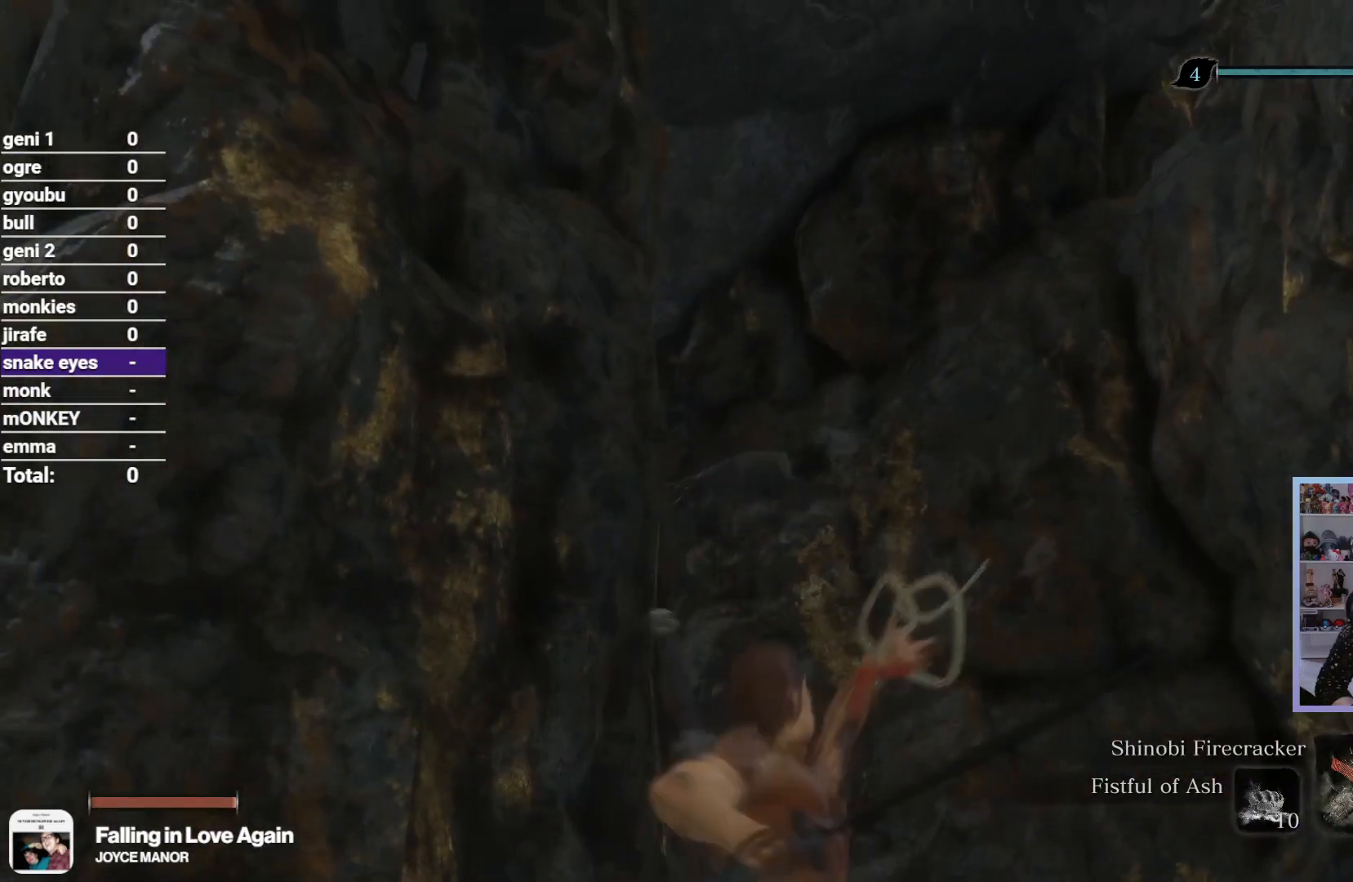
{"buttons": [], "left_stick": "center", "right_stick": "right", "button_events": []}
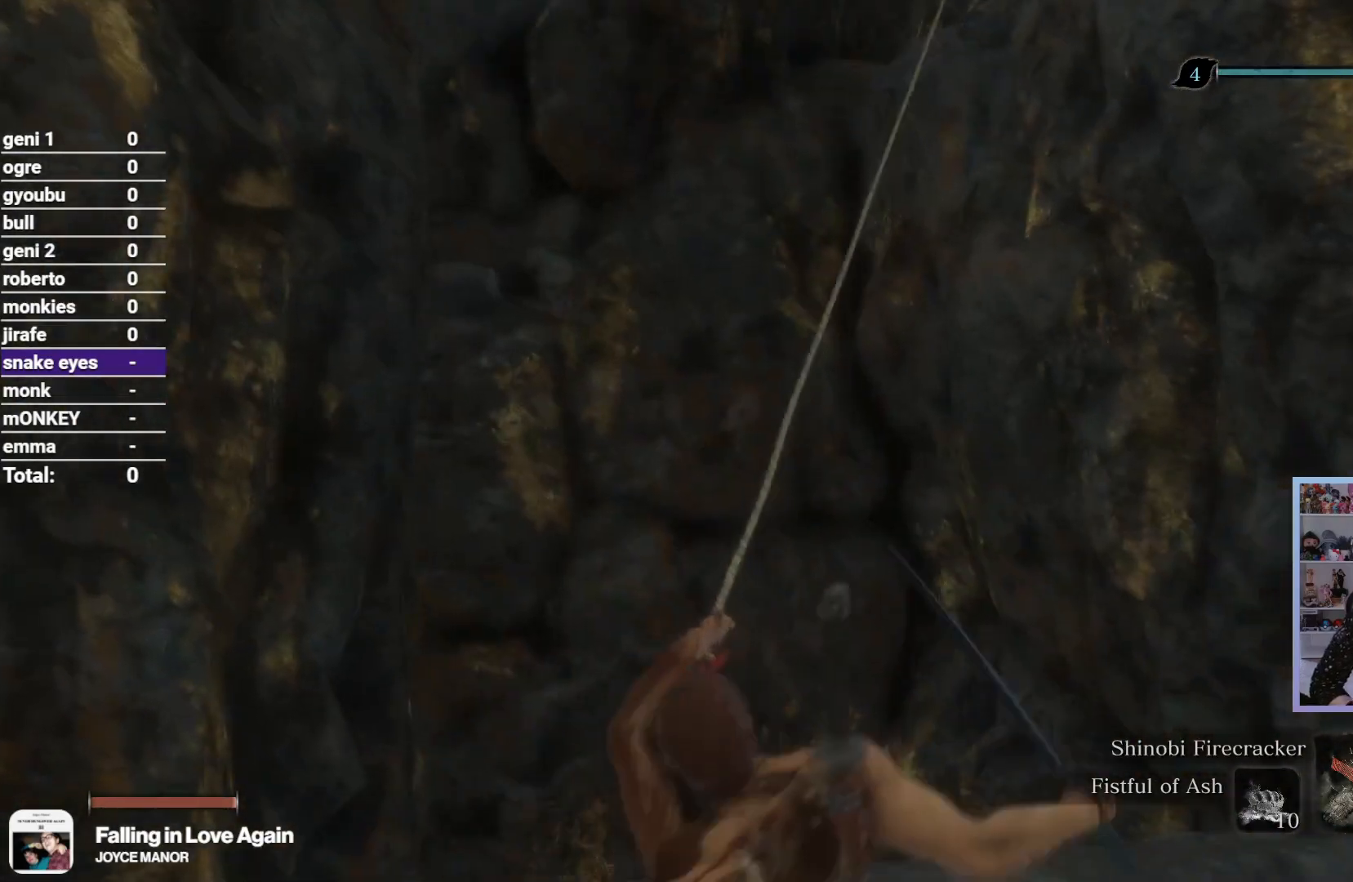
{"buttons": [], "left_stick": "up", "right_stick": "down", "button_events": []}
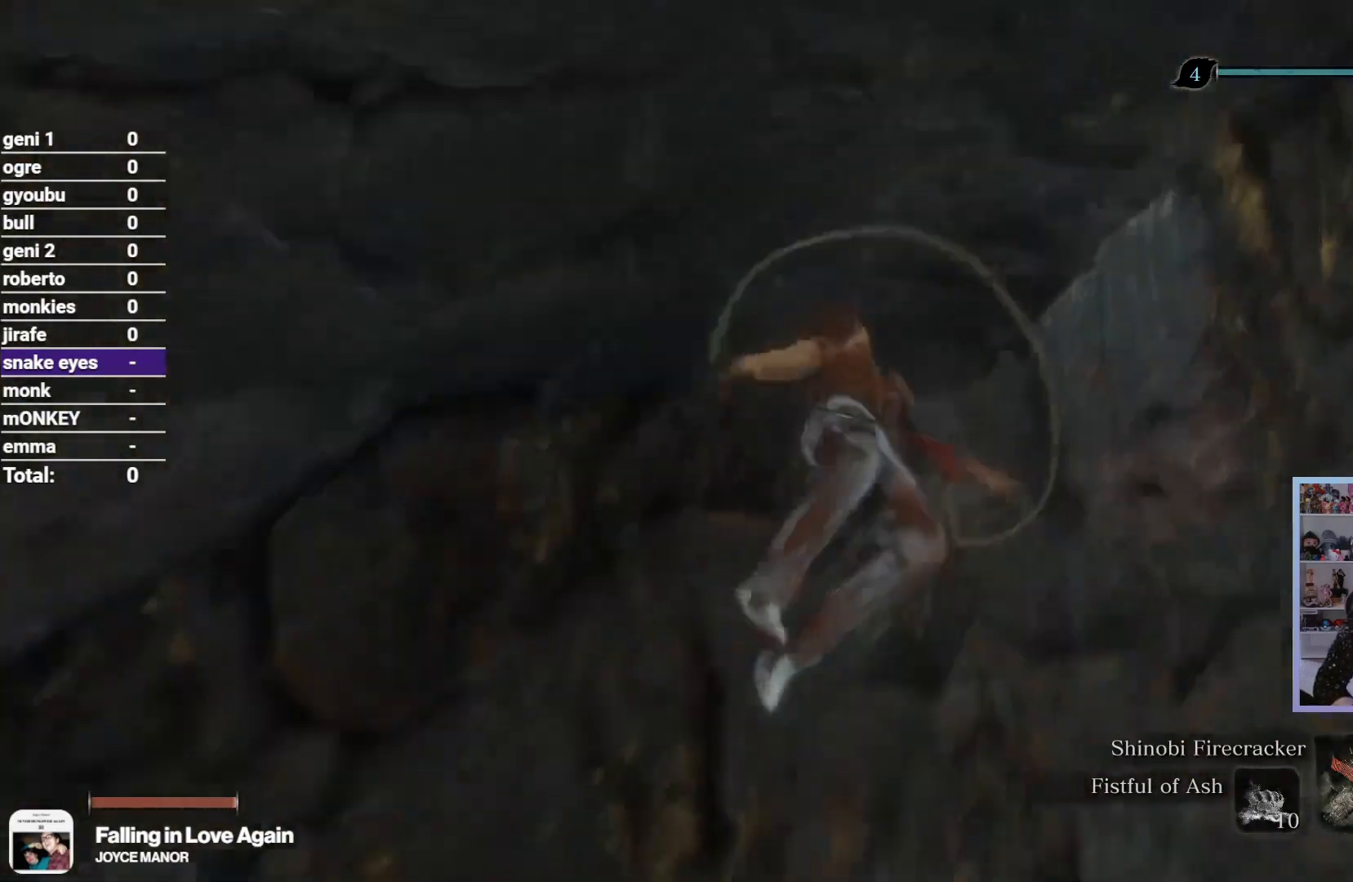
{"buttons": [], "left_stick": "up", "right_stick": "up-right", "button_events": []}
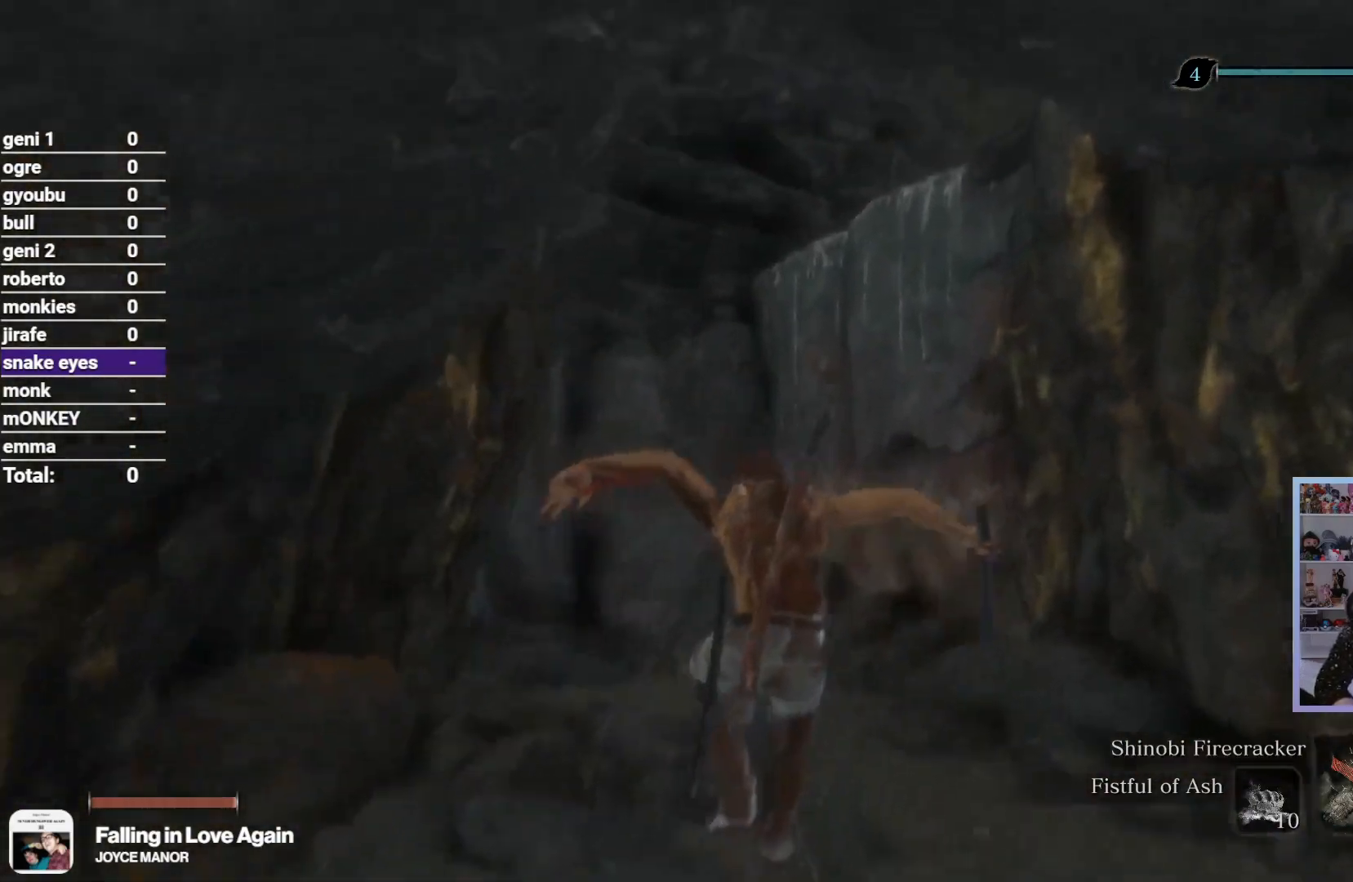
{"buttons": [], "left_stick": "up", "right_stick": "right", "button_events": []}
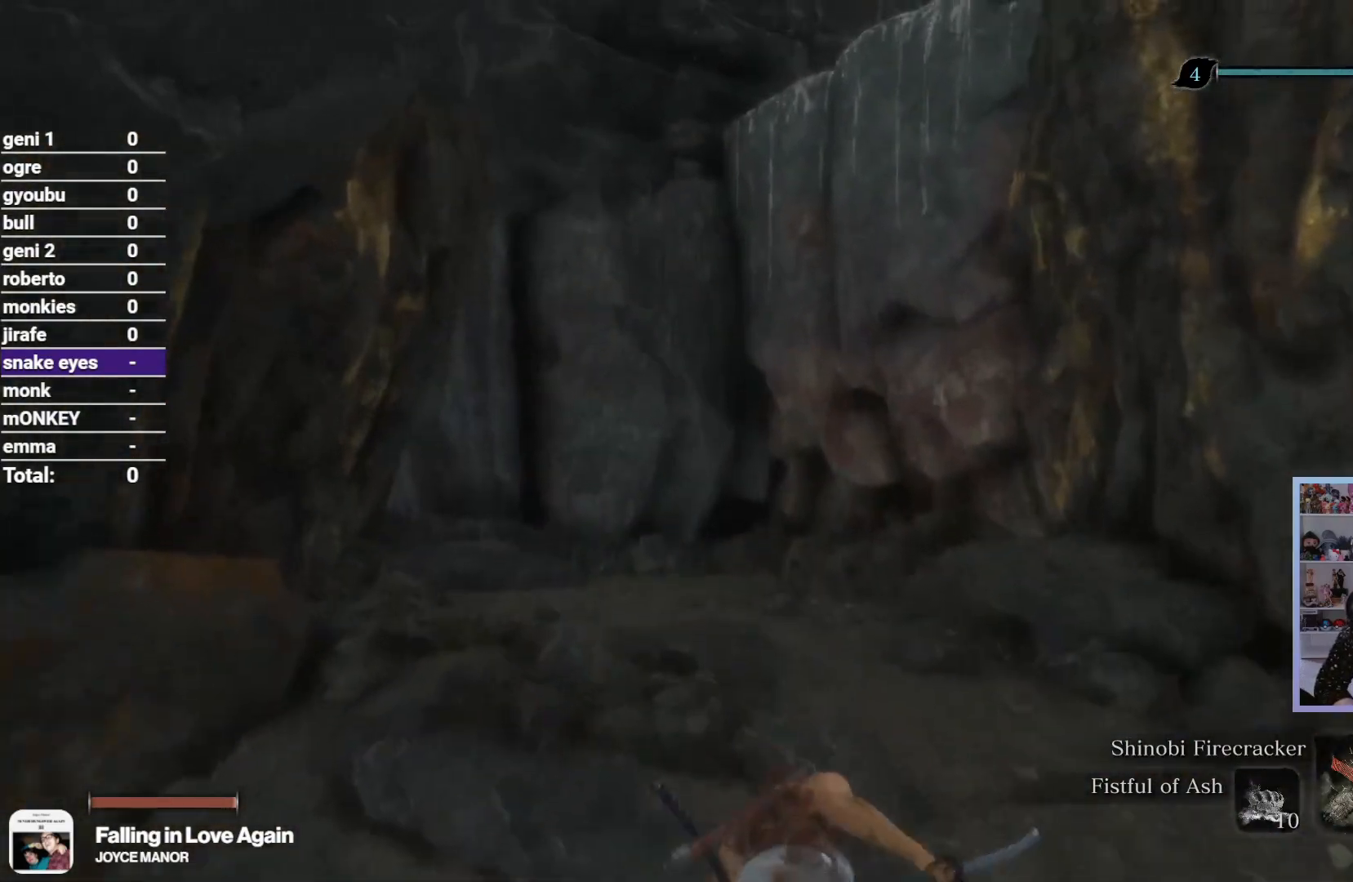
{"buttons": [], "left_stick": "up", "right_stick": "down-right", "button_events": []}
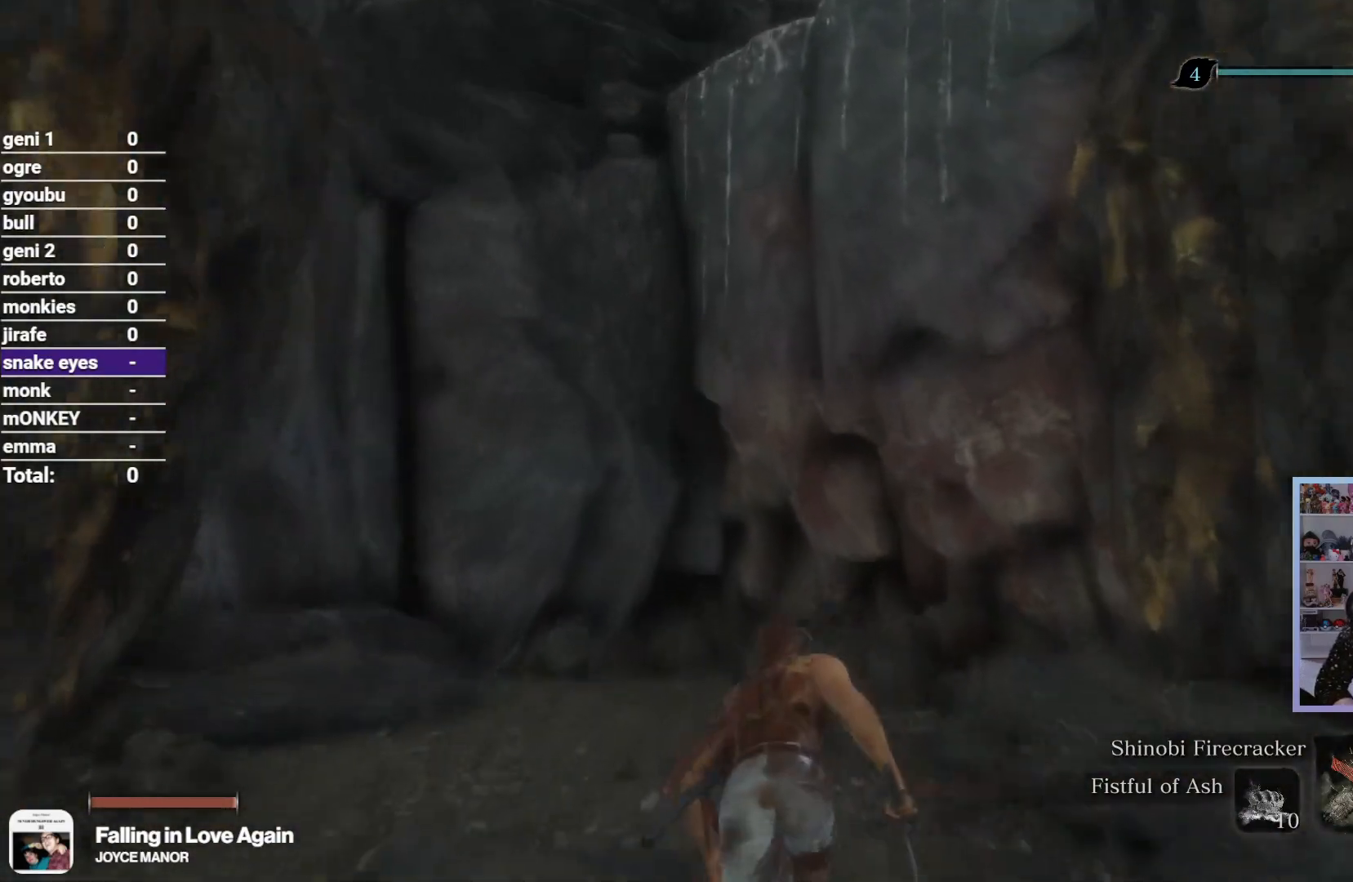
{"buttons": [], "left_stick": "up", "right_stick": "center", "button_events": [[200, "A", "down"], [333, "A", "up"]]}